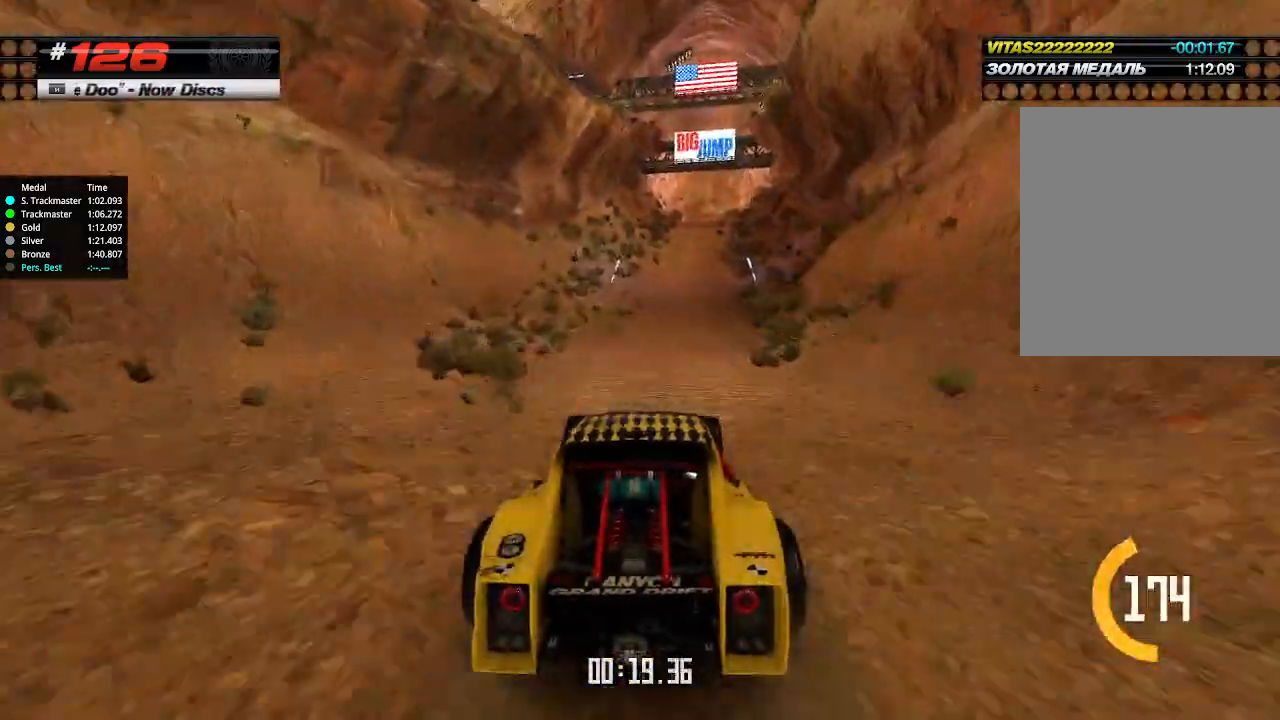
Gameplay with keyboard; each line is a JSON object with the keys held at the frame after it. "events" lists presses ("down") and releases ("up") of "down", "left", "right" and "up" between this image and that frame as [ms after this image, input, new state], when the widget could be followed in between. No other keys are recorded. Mouse input is not recorded.
{"keys": ["right", "up"], "events": [[500, "right", "down"]]}
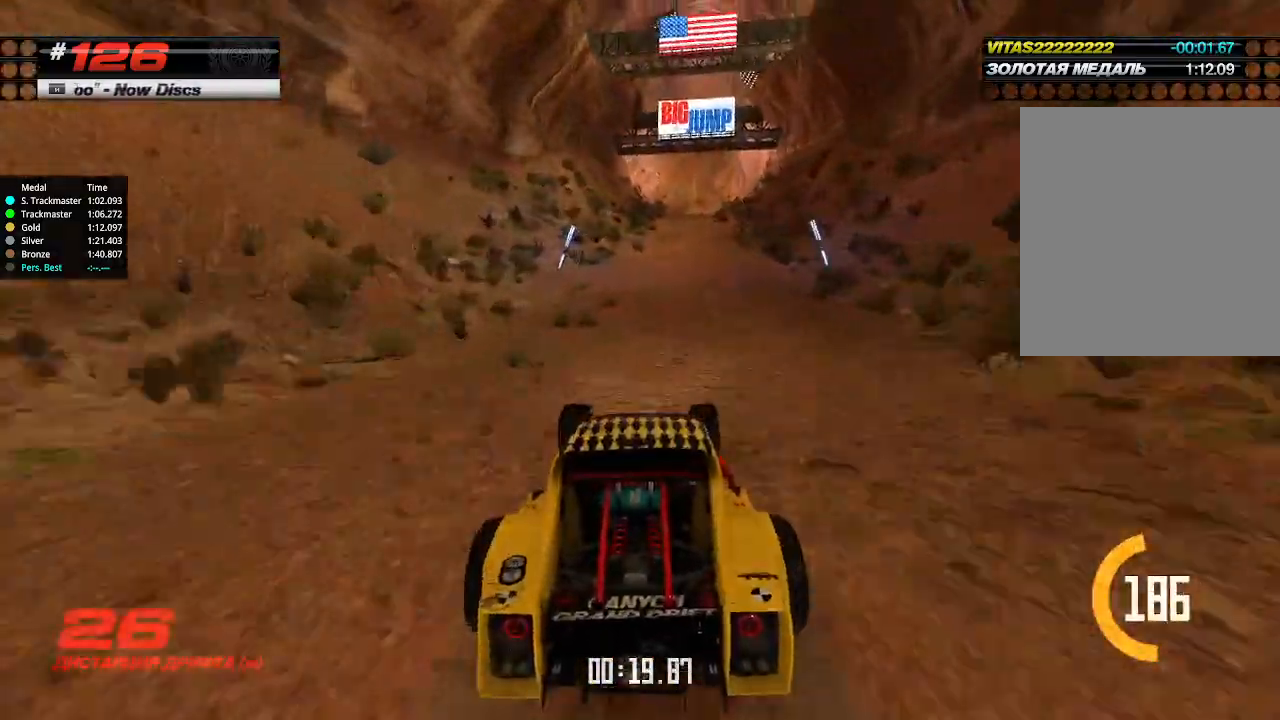
{"keys": ["up"], "events": [[34, "right", "up"]]}
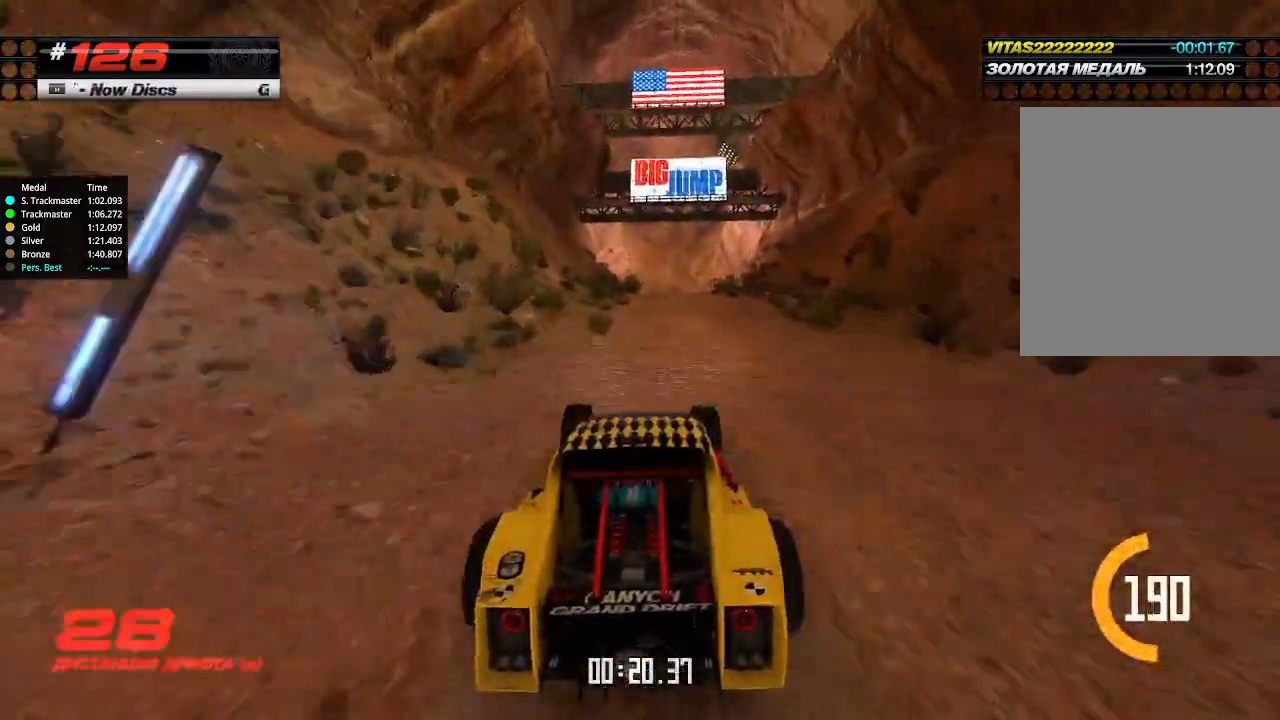
{"keys": ["up"], "events": [[367, "right", "down"], [400, "right", "up"]]}
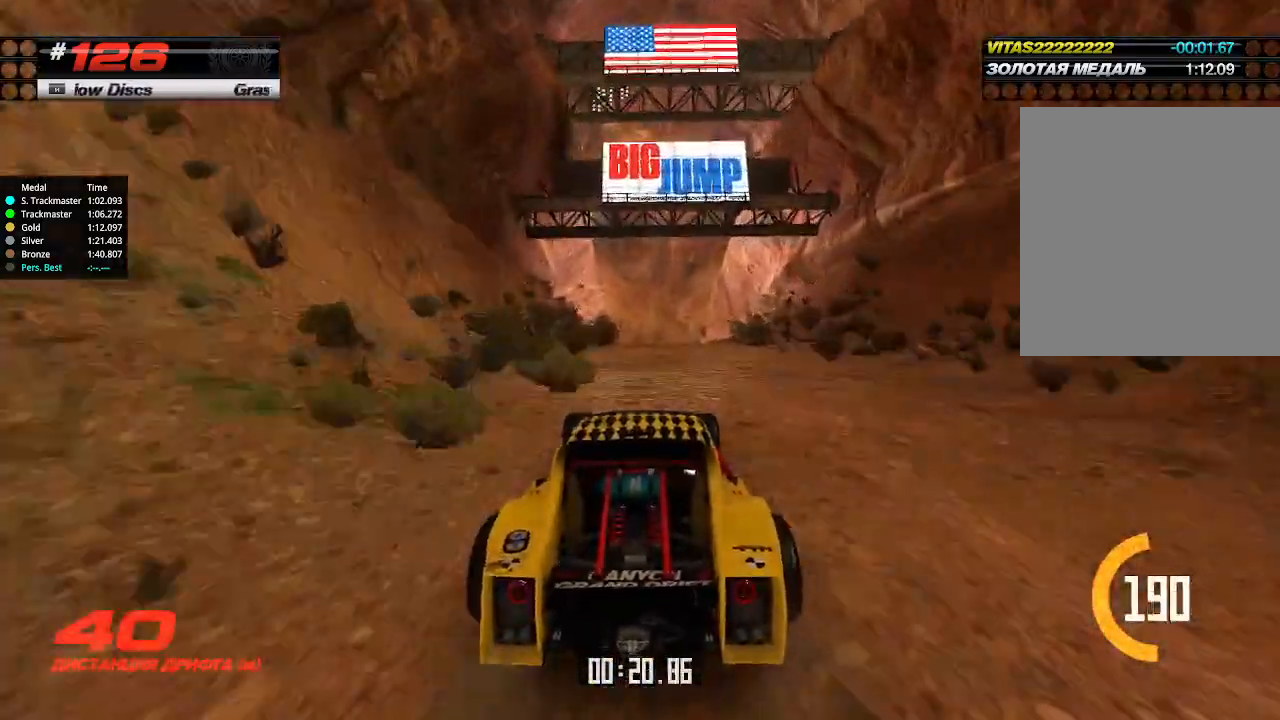
{"keys": ["up"], "events": [[467, "left", "down"], [500, "left", "up"]]}
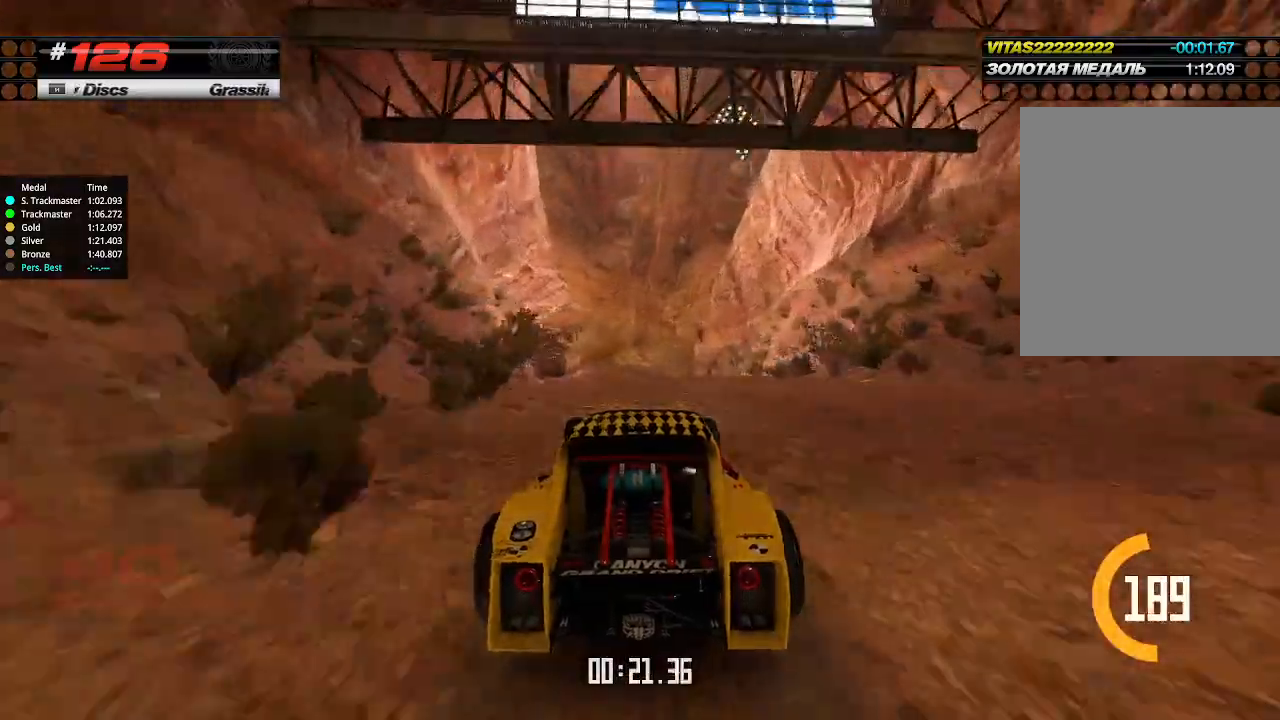
{"keys": ["up"], "events": []}
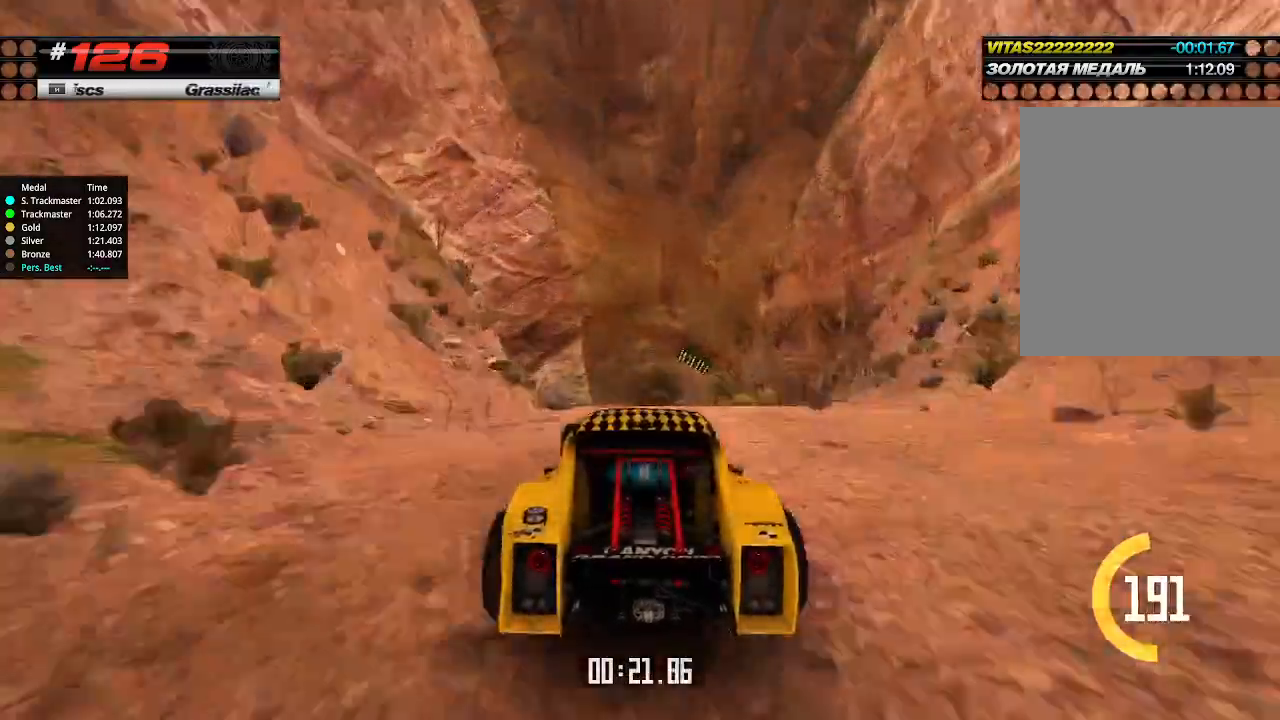
{"keys": ["right", "up"], "events": [[267, "right", "down"], [300, "down", "down"], [400, "down", "up"]]}
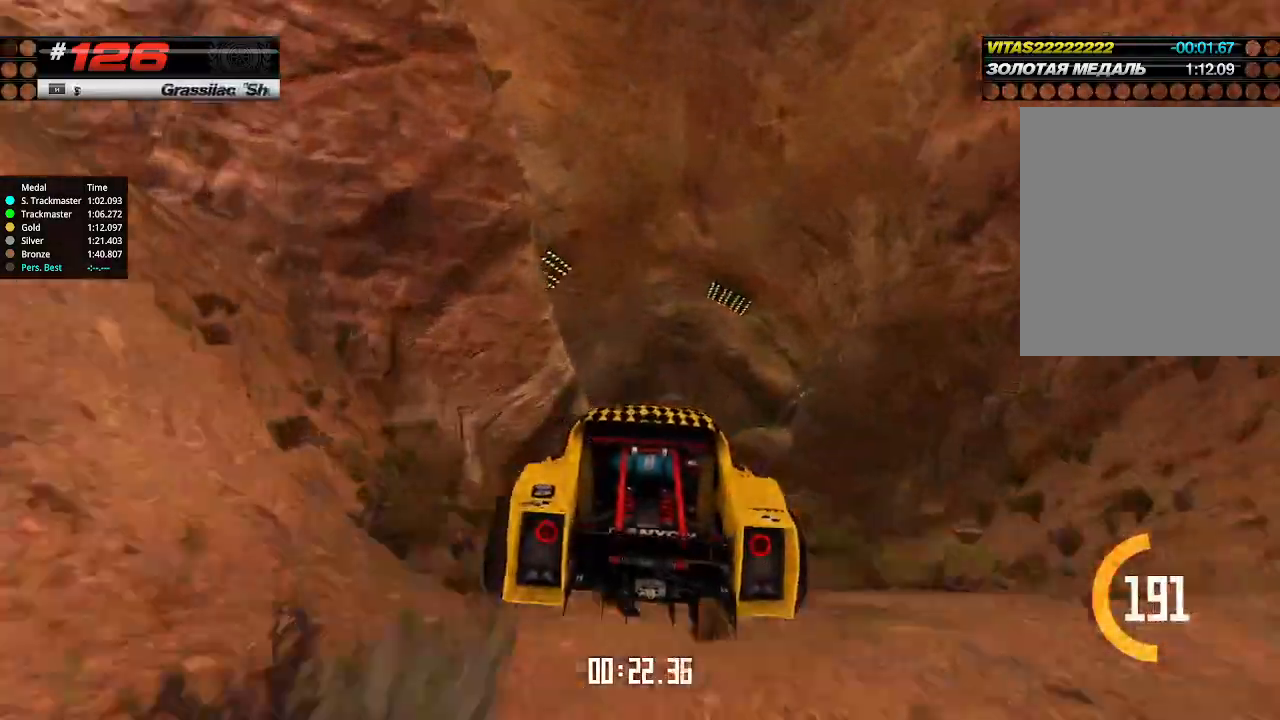
{"keys": ["right", "up"], "events": []}
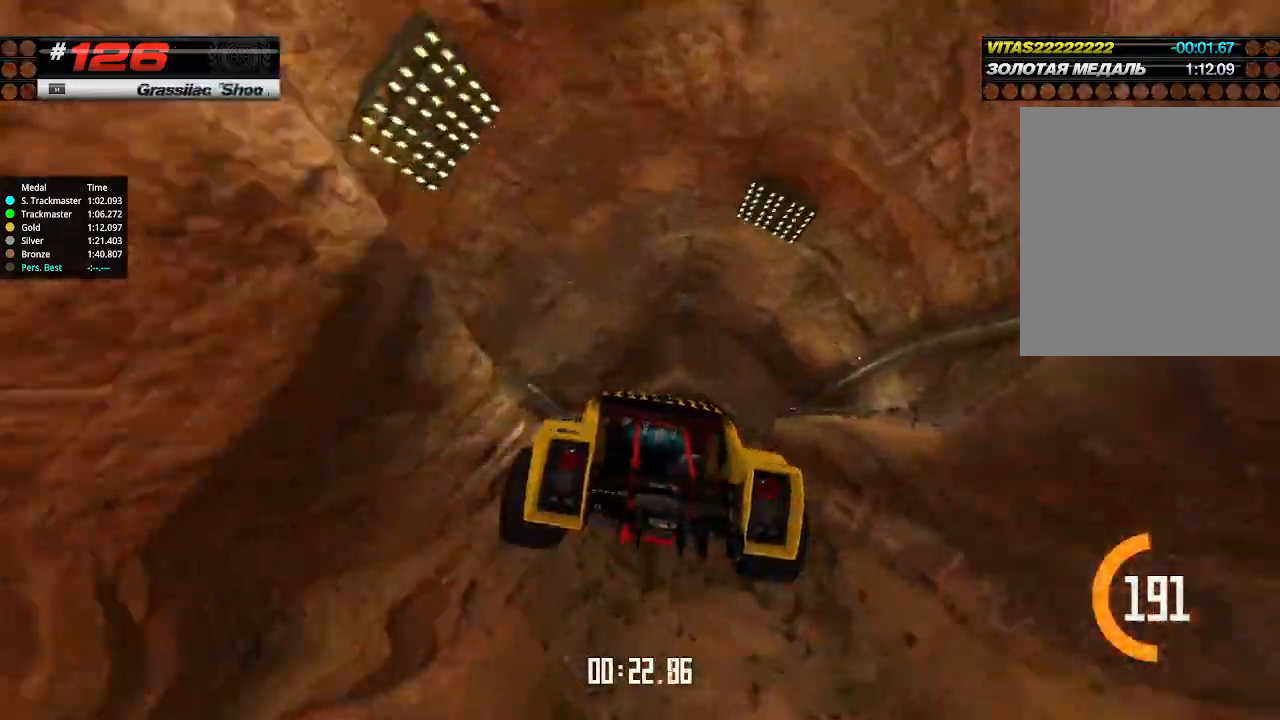
{"keys": ["right", "up"], "events": []}
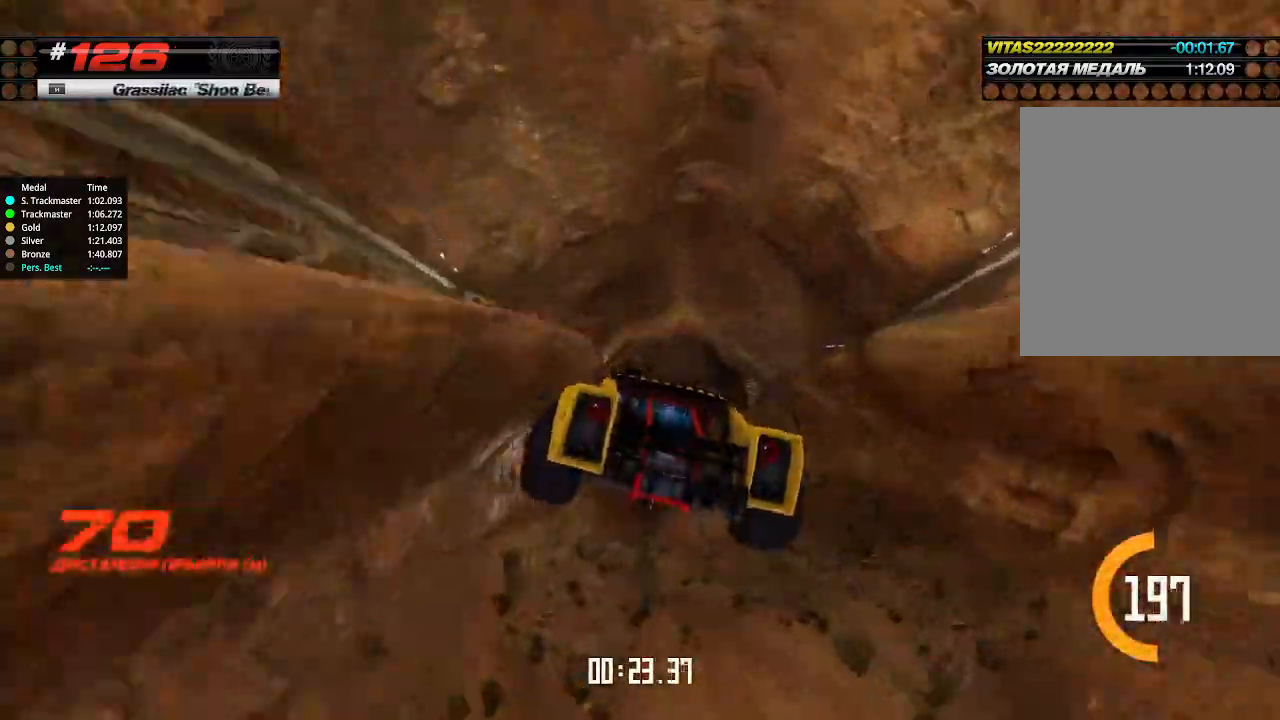
{"keys": ["right", "up"], "events": []}
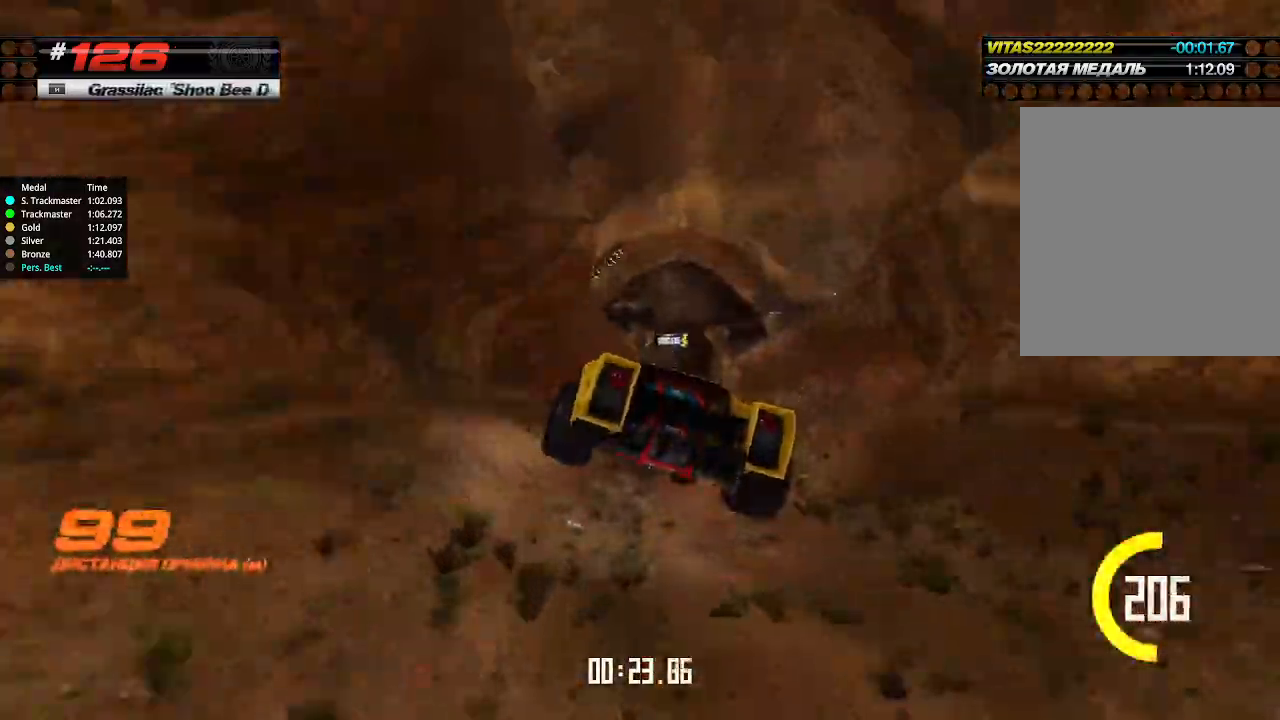
{"keys": ["right", "up"], "events": []}
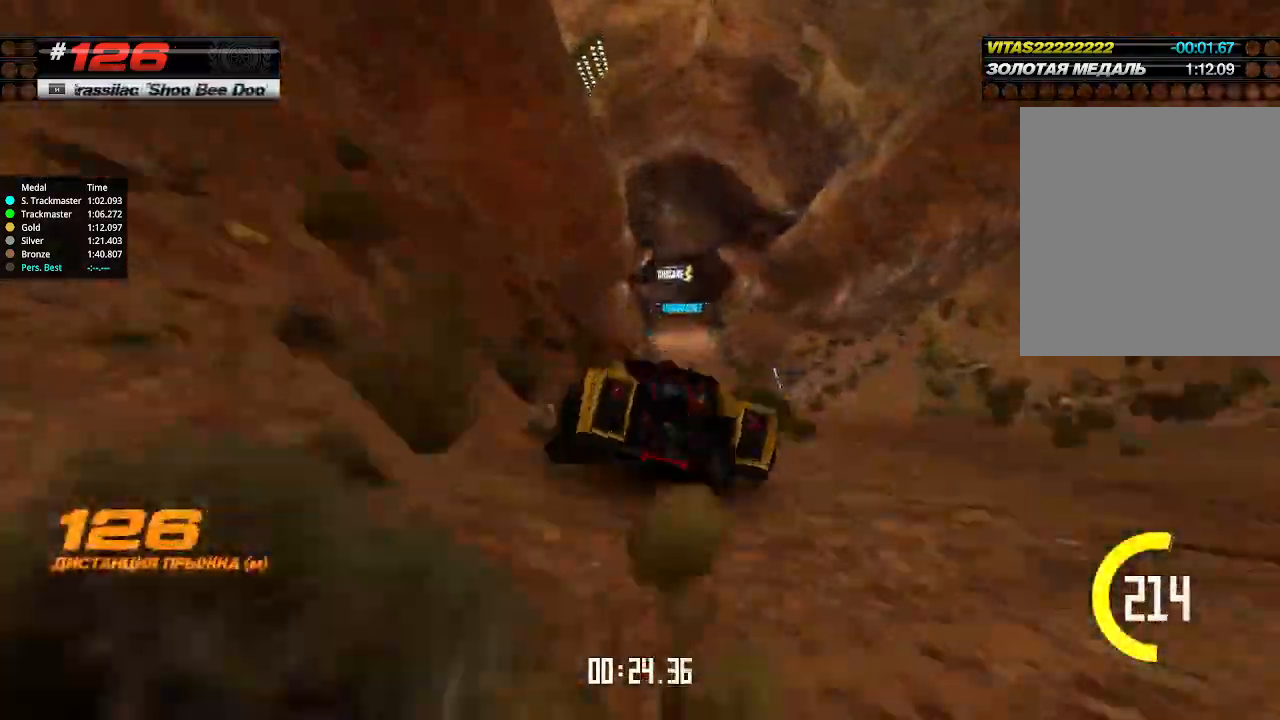
{"keys": ["right", "up"], "events": [[167, "right", "up"], [500, "right", "down"]]}
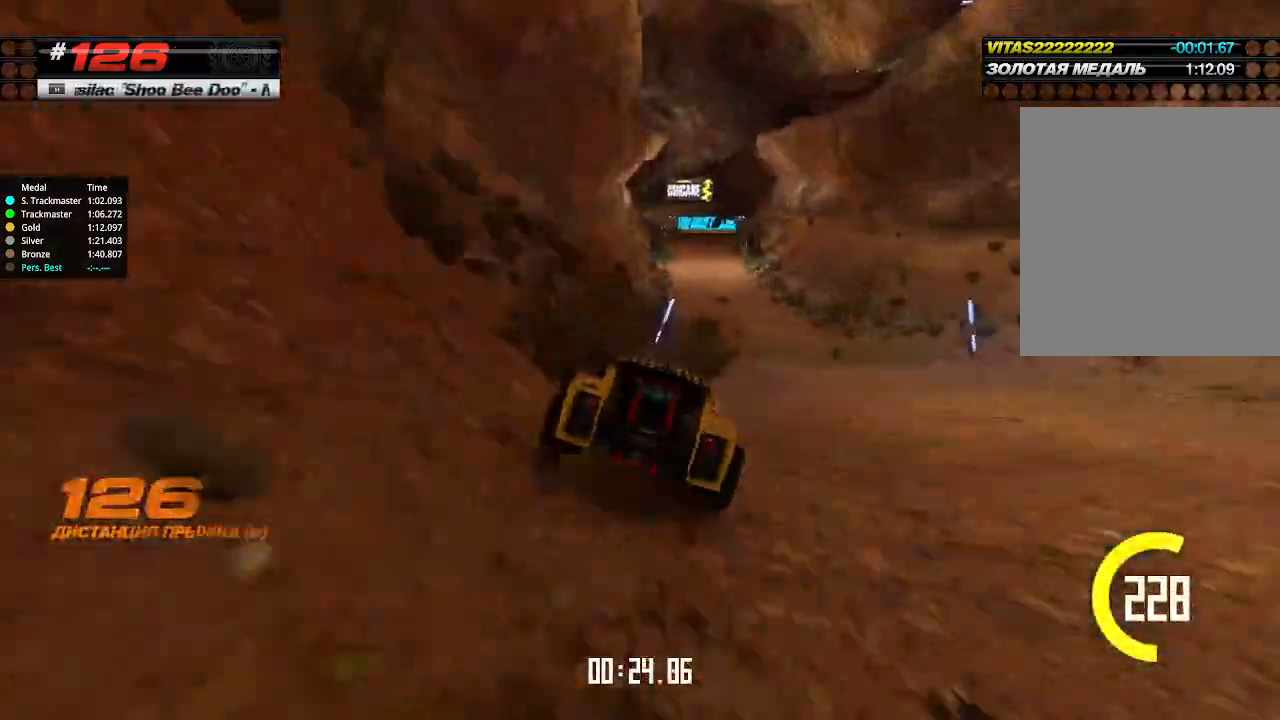
{"keys": ["up"], "events": [[134, "right", "up"]]}
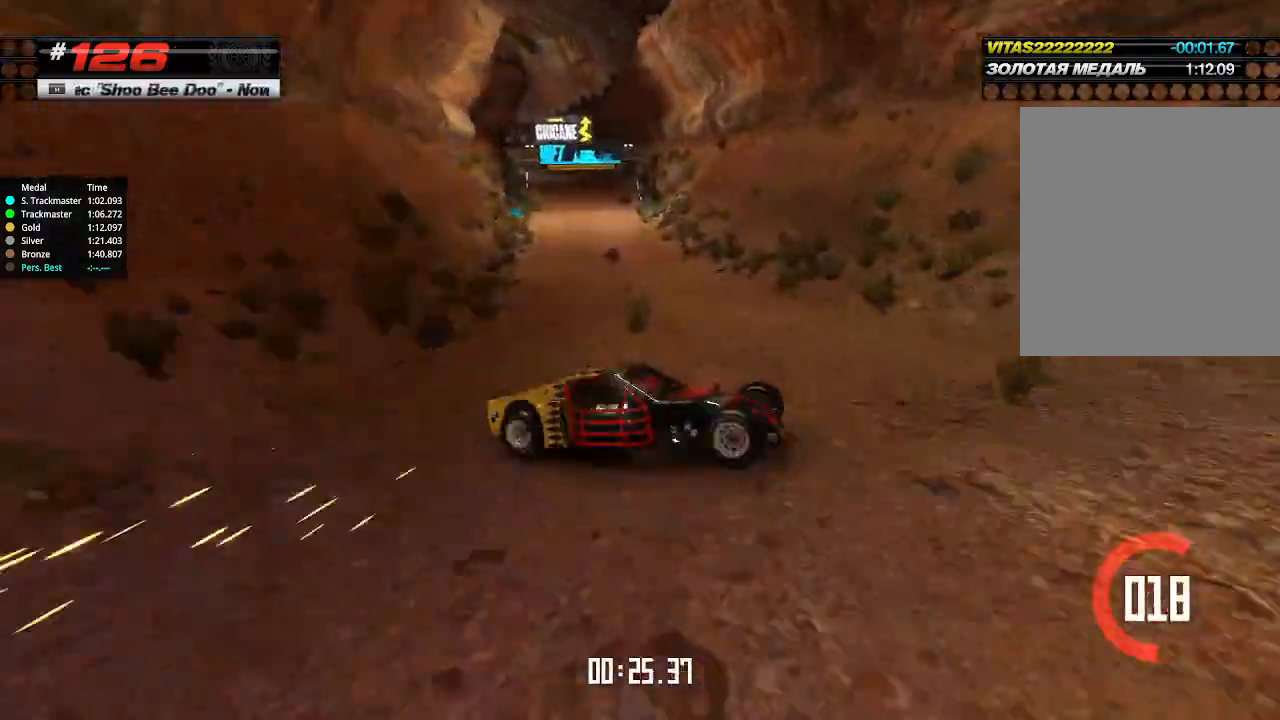
{"keys": ["up"], "events": [[200, "up", "up"], [234, "up", "down"]]}
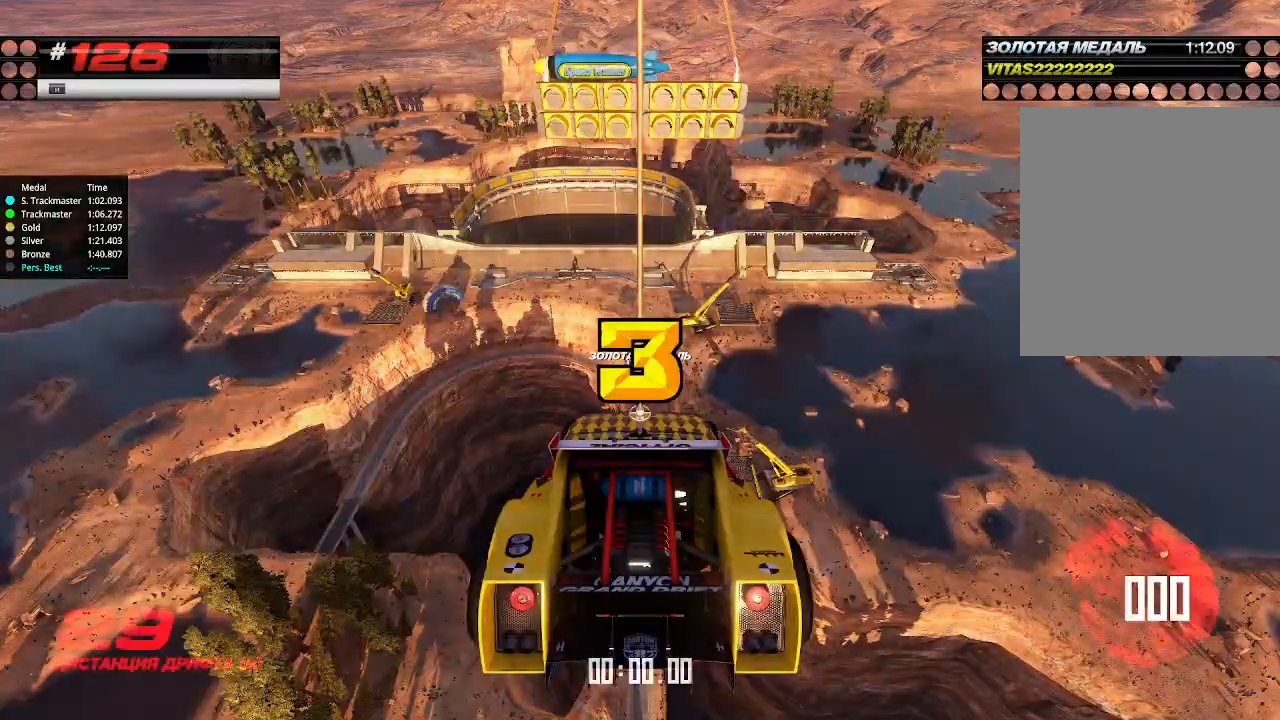
{"keys": ["up"], "events": []}
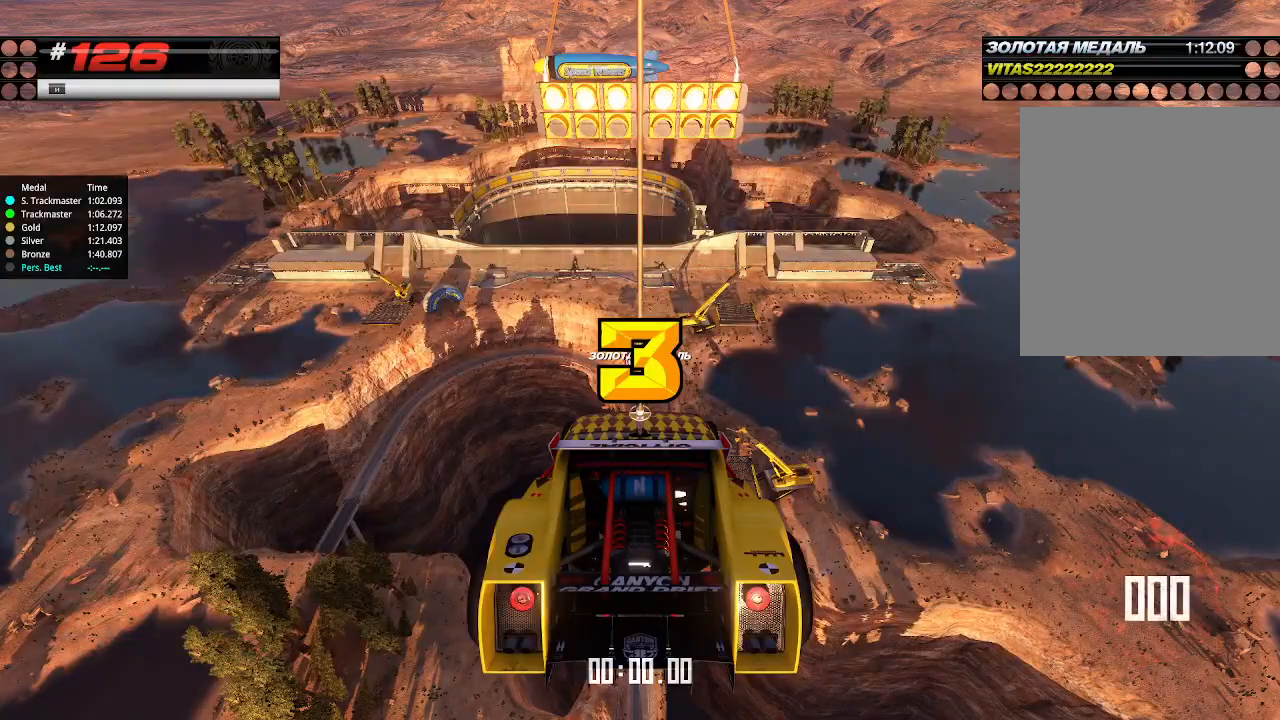
{"keys": ["up"], "events": []}
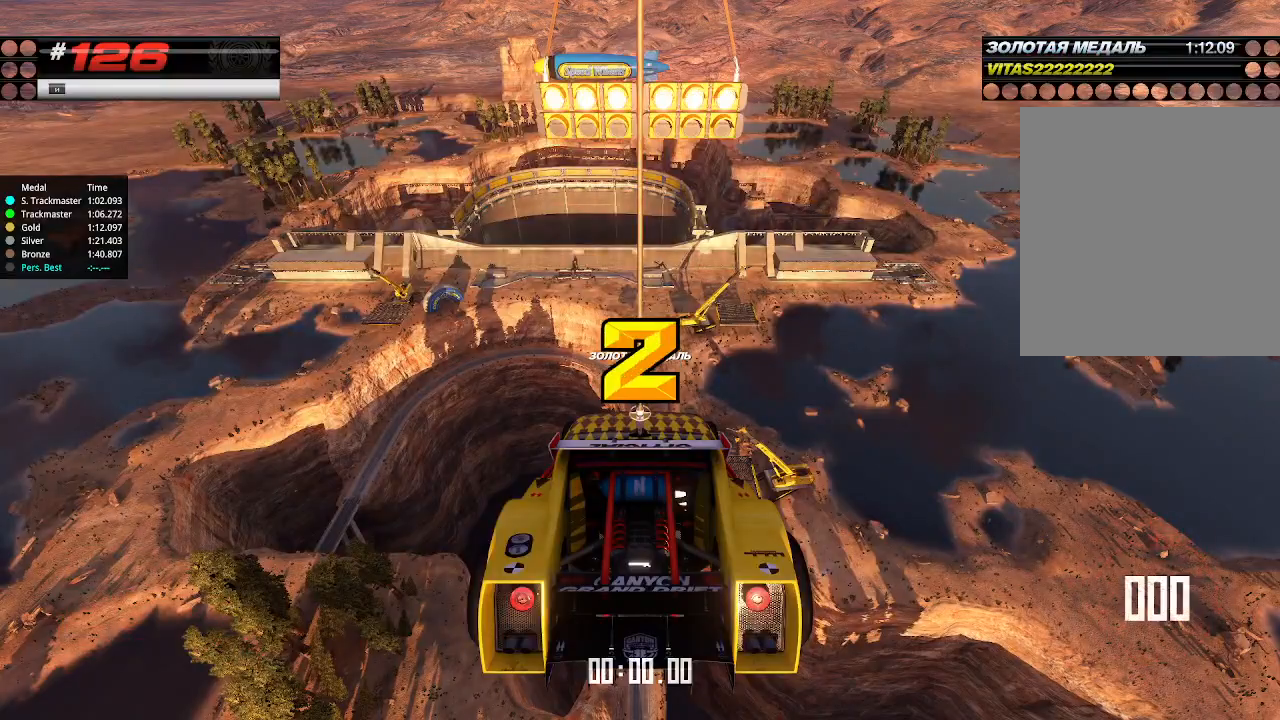
{"keys": ["up"], "events": []}
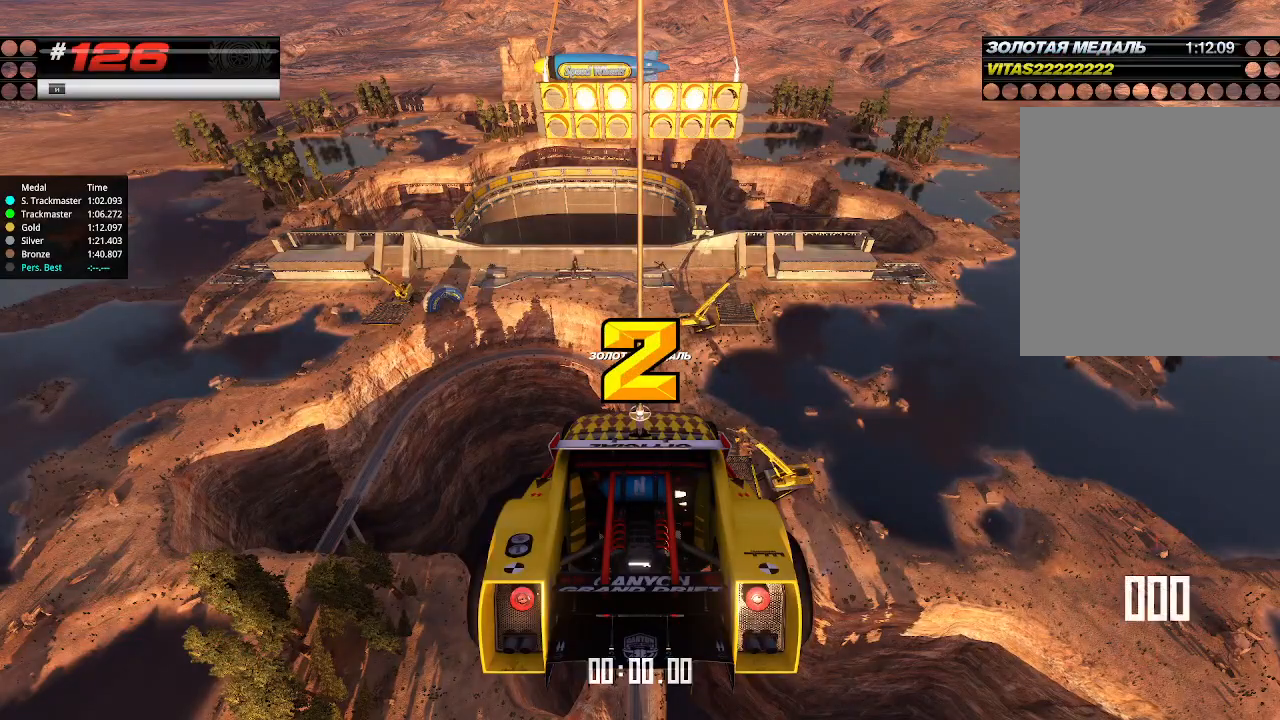
{"keys": ["up"], "events": []}
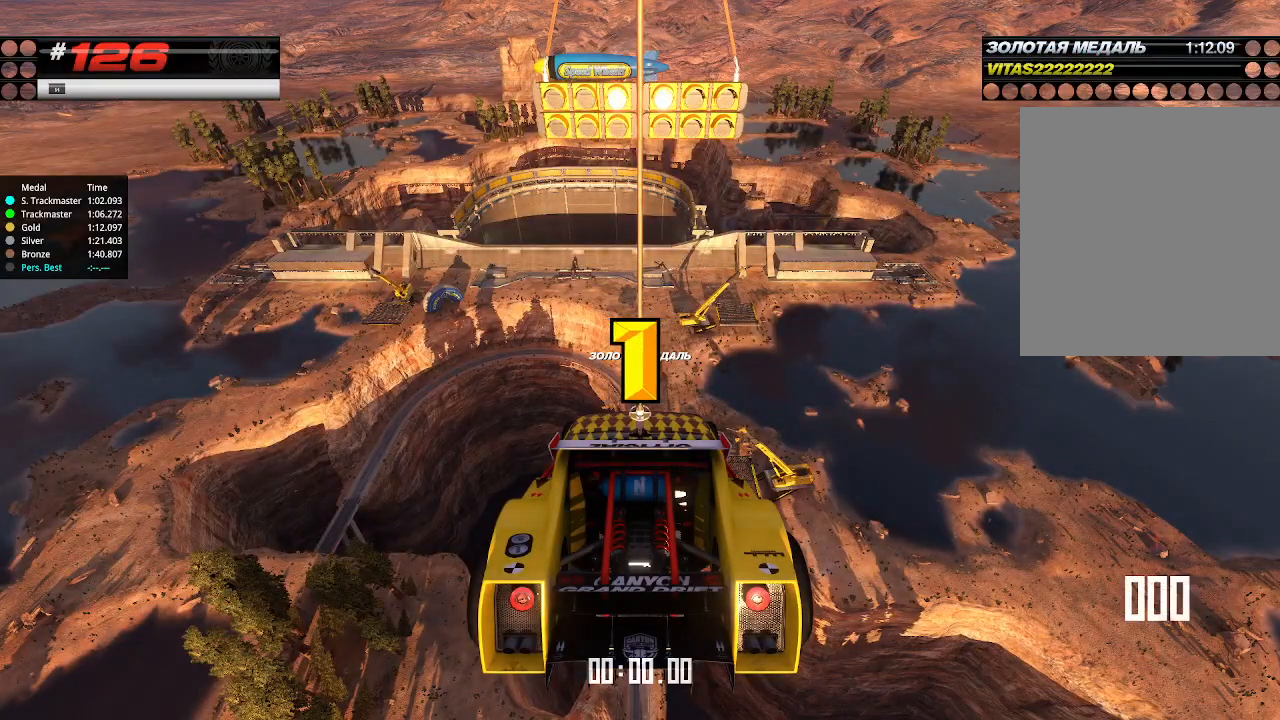
{"keys": ["up"], "events": []}
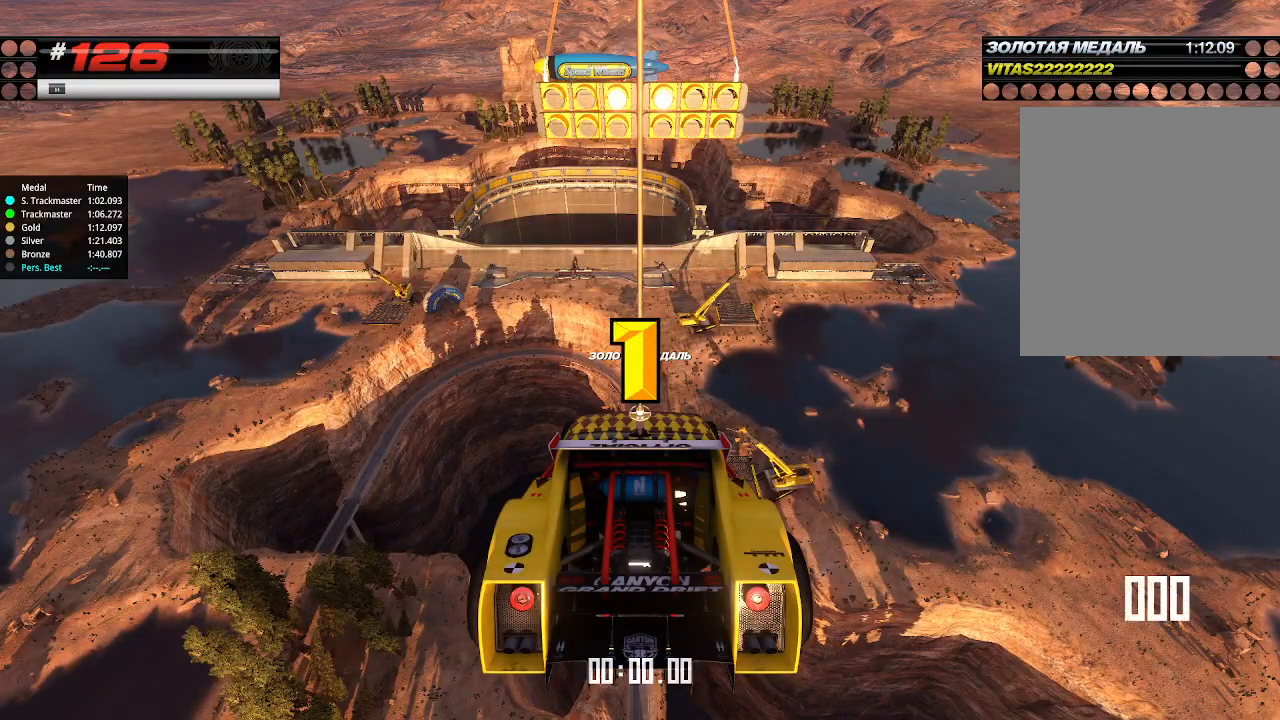
{"keys": ["up"], "events": [[234, "up", "up"], [267, "up", "down"]]}
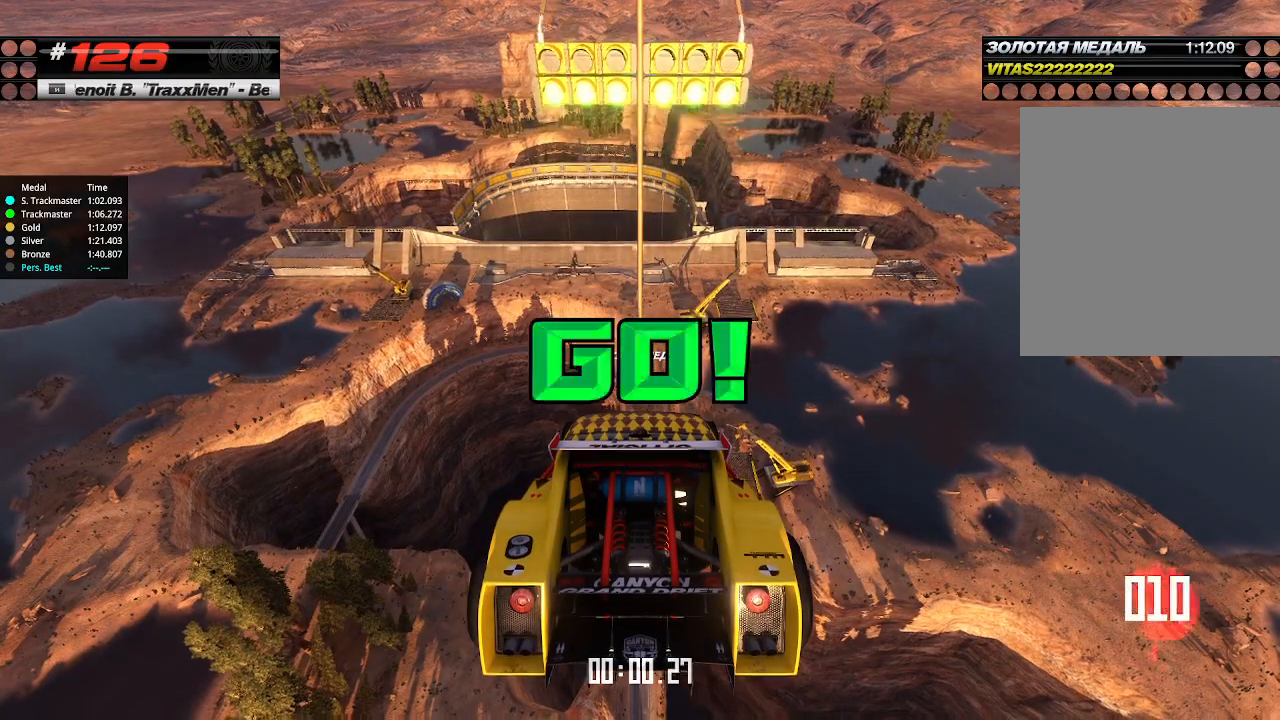
{"keys": ["up"], "events": []}
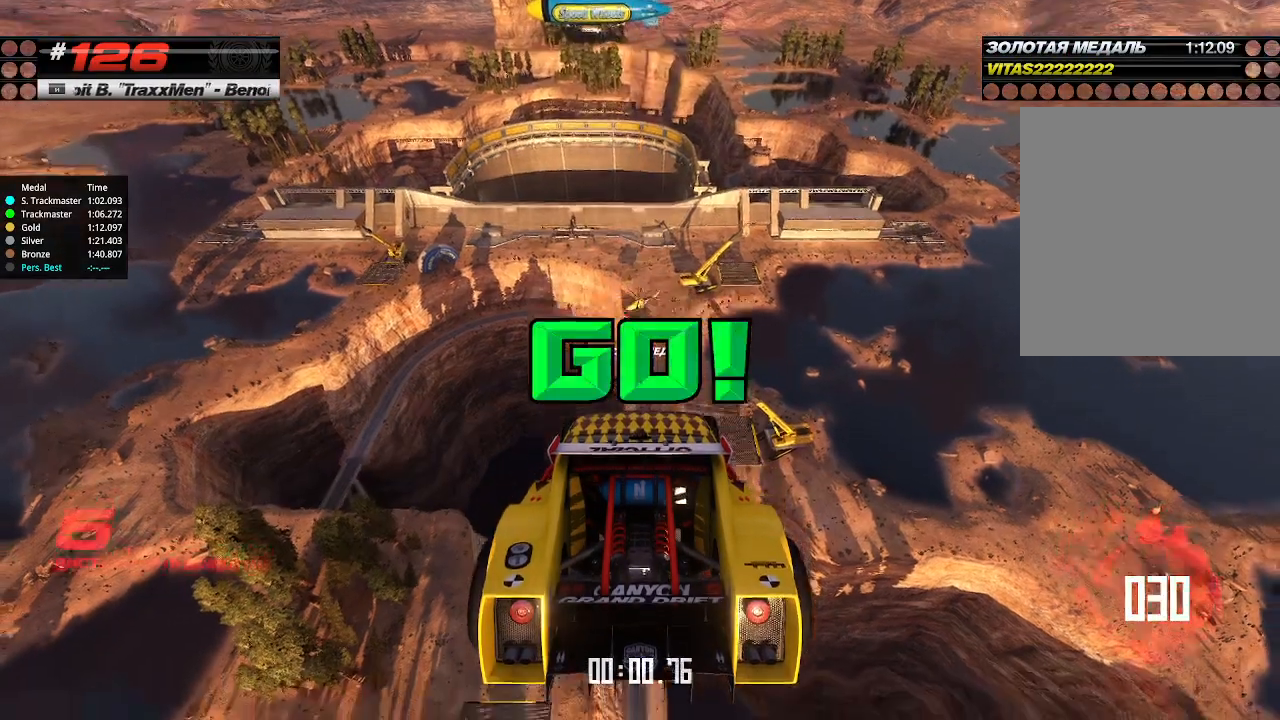
{"keys": ["up"], "events": []}
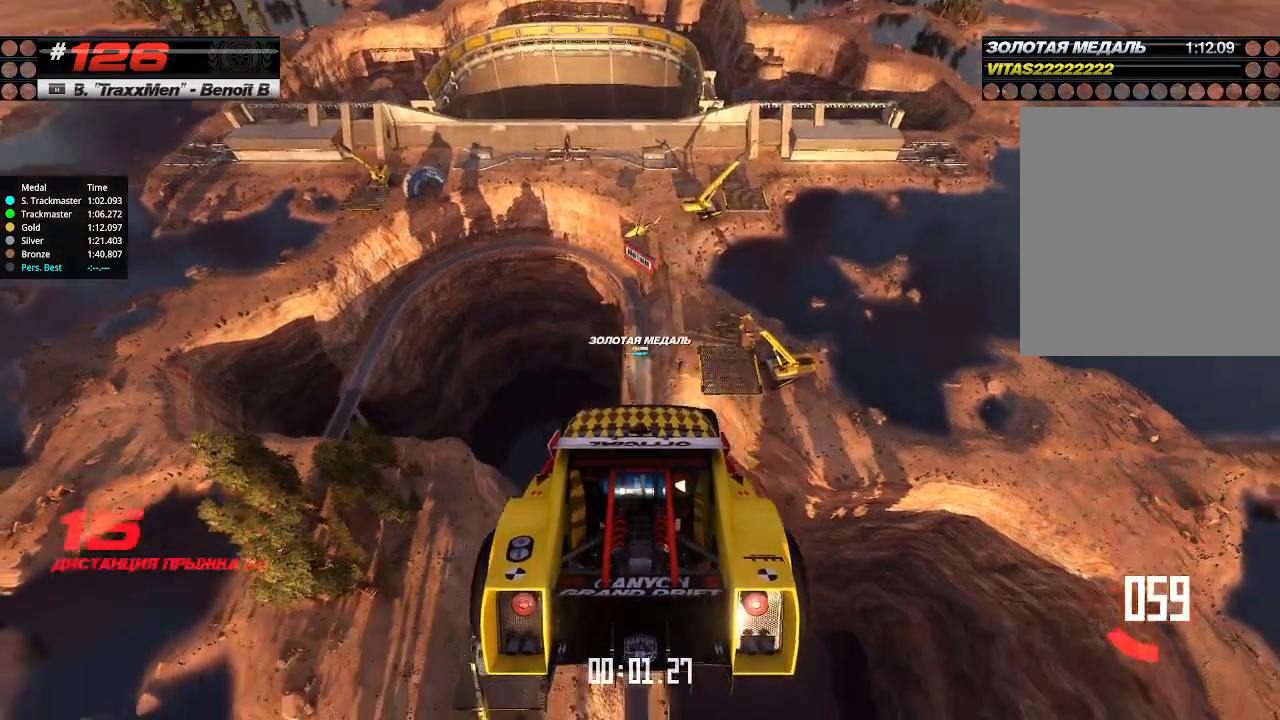
{"keys": ["up"], "events": []}
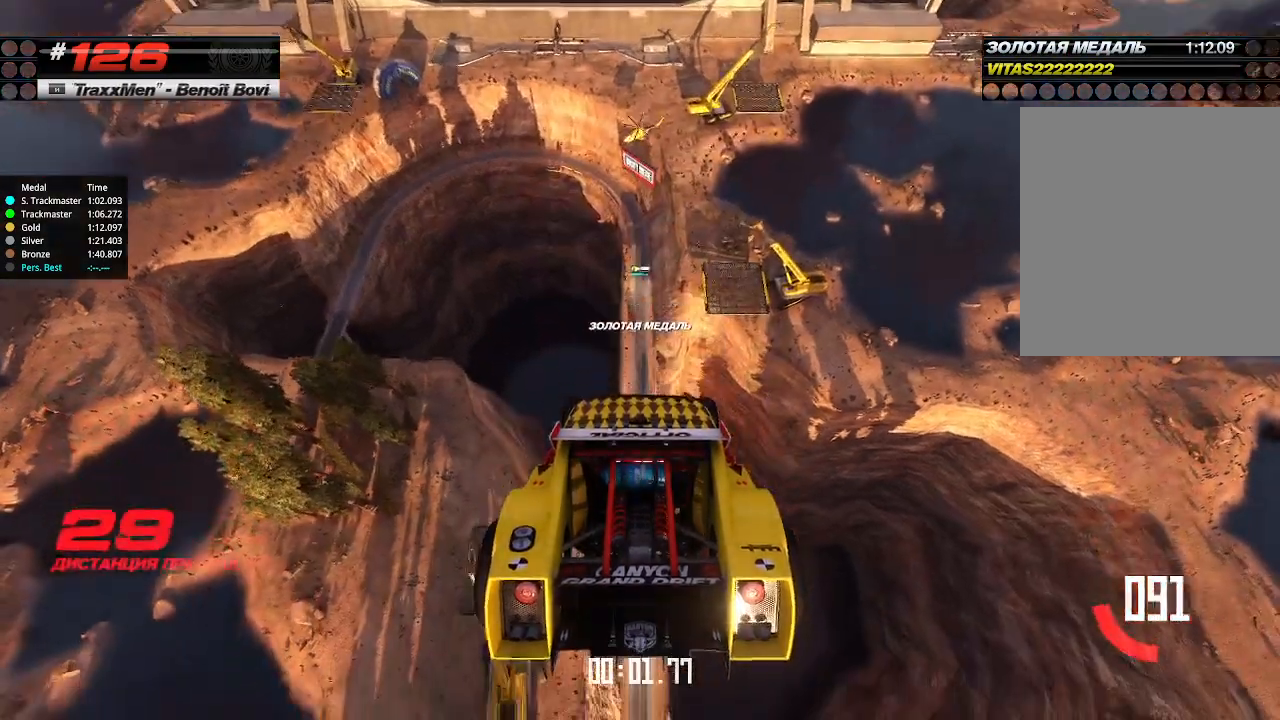
{"keys": ["up"], "events": []}
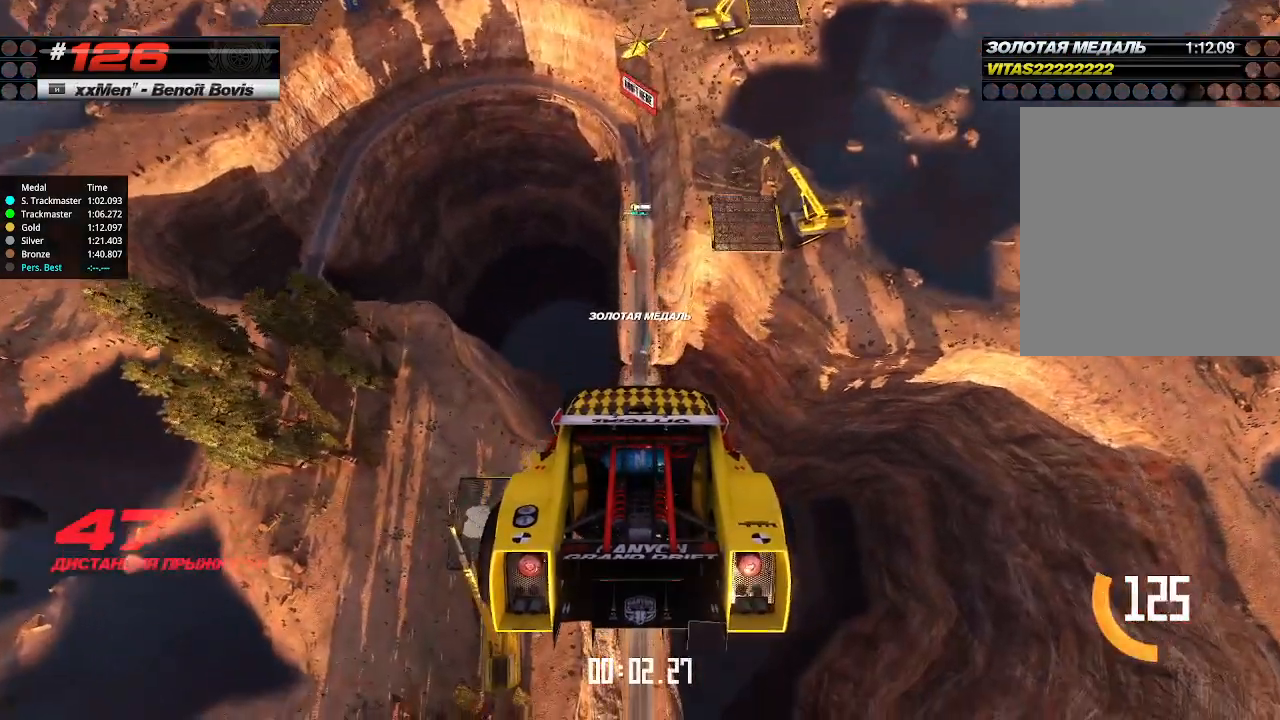
{"keys": ["up"], "events": []}
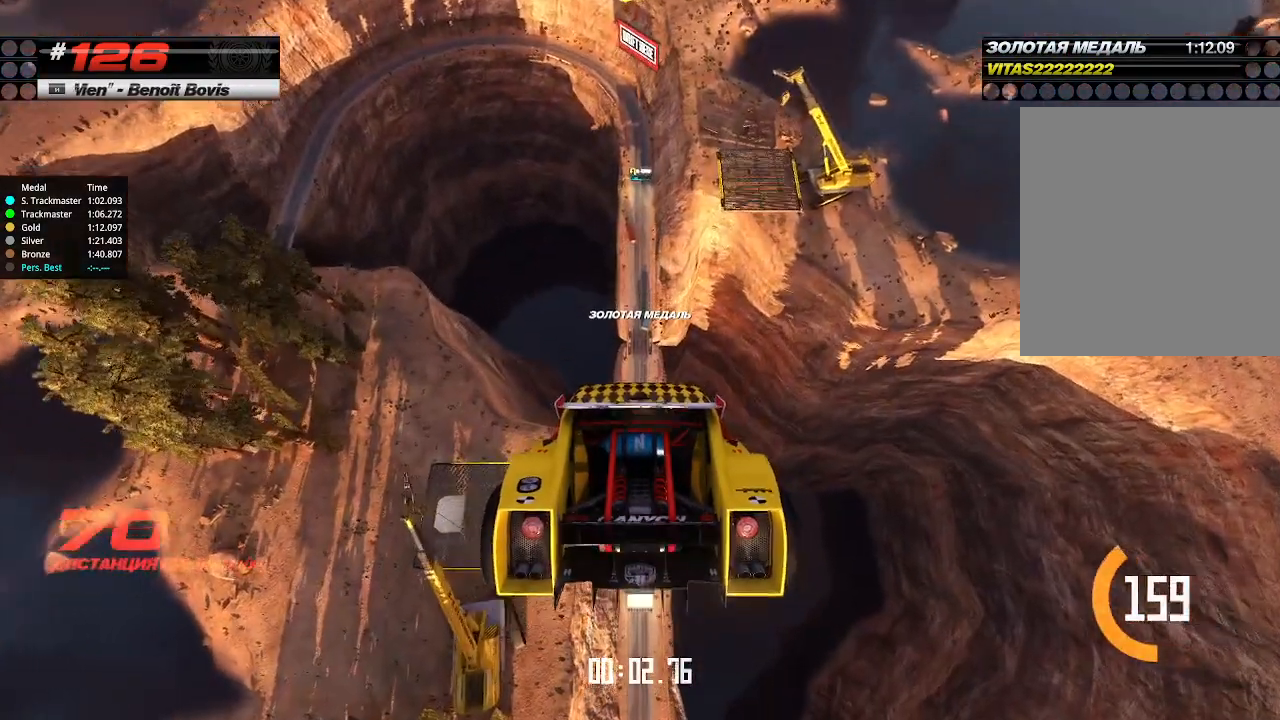
{"keys": ["up"], "events": []}
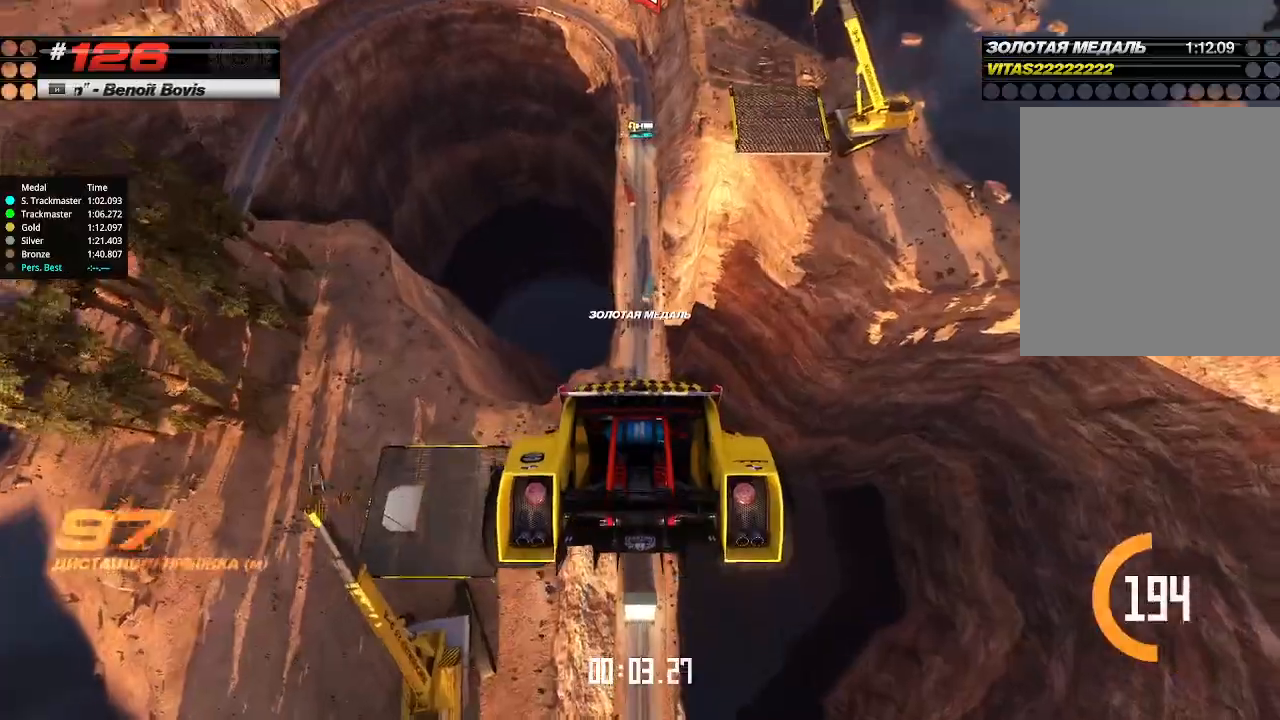
{"keys": ["up"], "events": []}
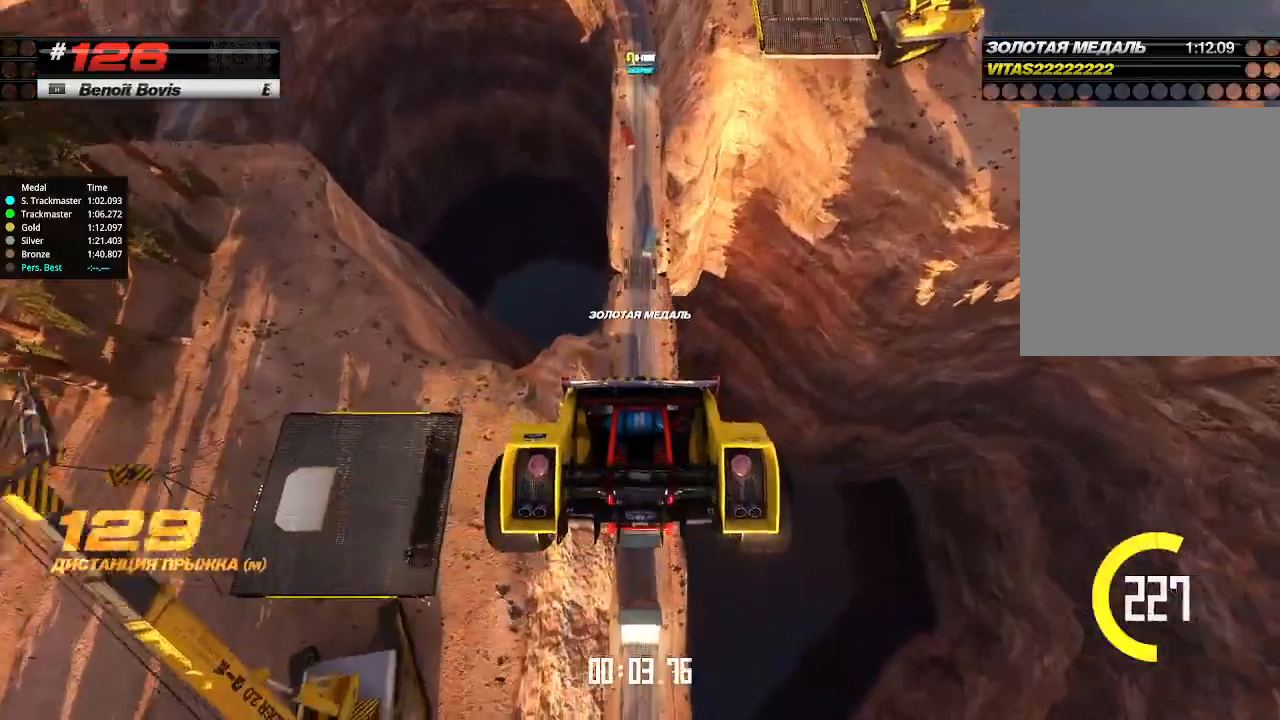
{"keys": ["up"], "events": []}
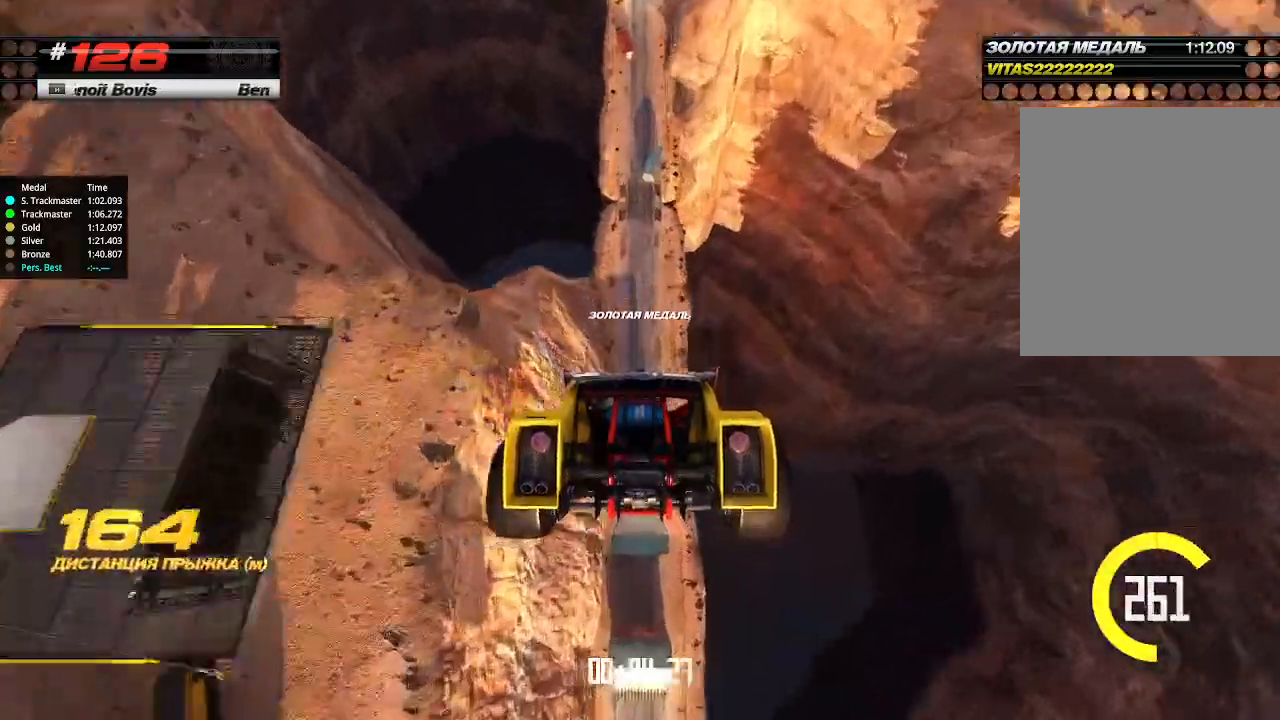
{"keys": ["up"], "events": []}
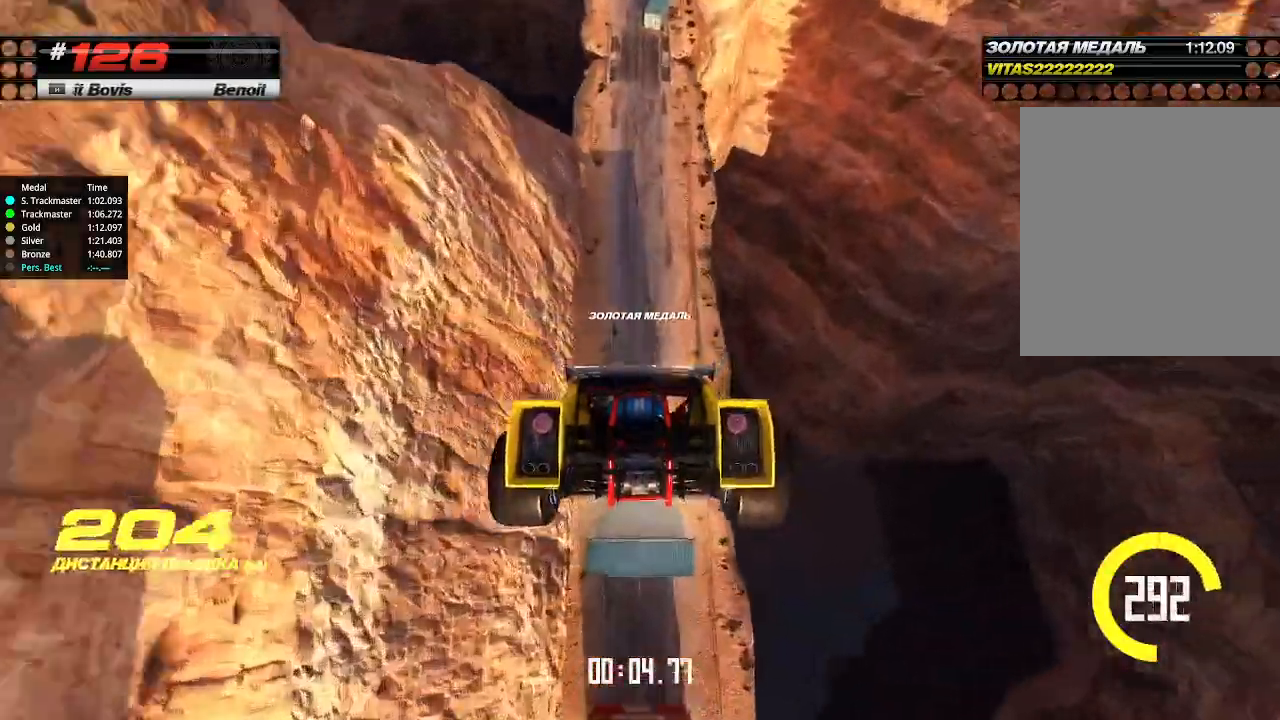
{"keys": ["up"], "events": []}
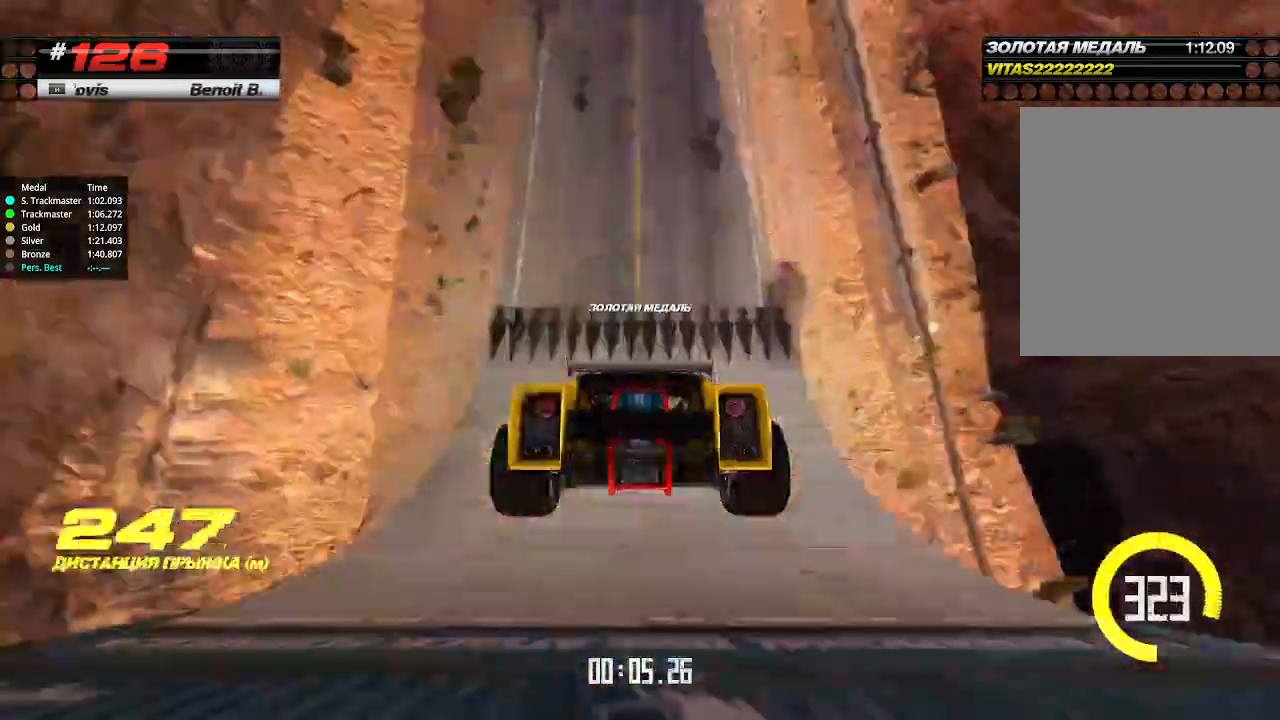
{"keys": ["up"], "events": []}